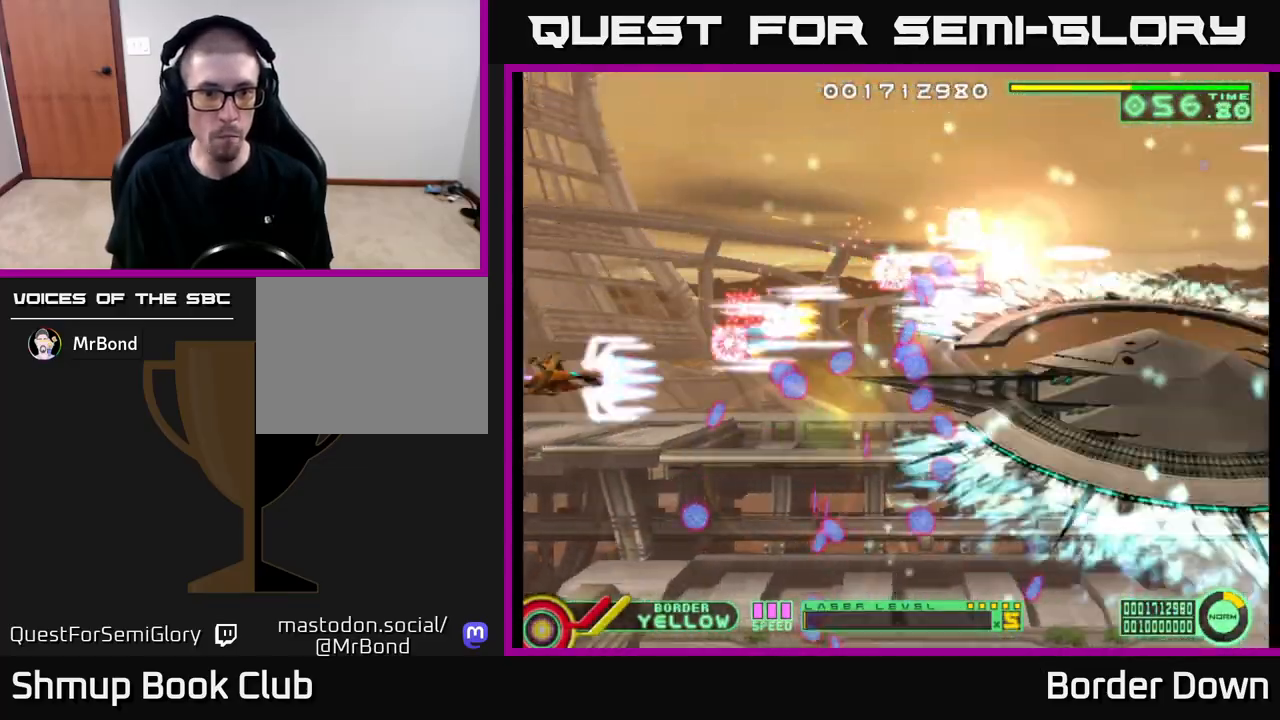
Gameplay with a controller (Xbox layout); each line is a JSON object with the inputs held at the frame after it. "events" lists button and stick changes between this image and that frame as [ms after this image, input, new state], when the widget could be followed in between.
{"buttons": ["DPAD_UP", "DPAD_LEFT"], "left_stick": "center", "right_stick": "center", "events": [[250, "DPAD_LEFT", "down"], [267, "DPAD_DOWN", "up"], [283, "DPAD_UP", "down"], [400, "DPAD_LEFT", "up"], [450, "DPAD_LEFT", "down"], [500, "A", "up"]]}
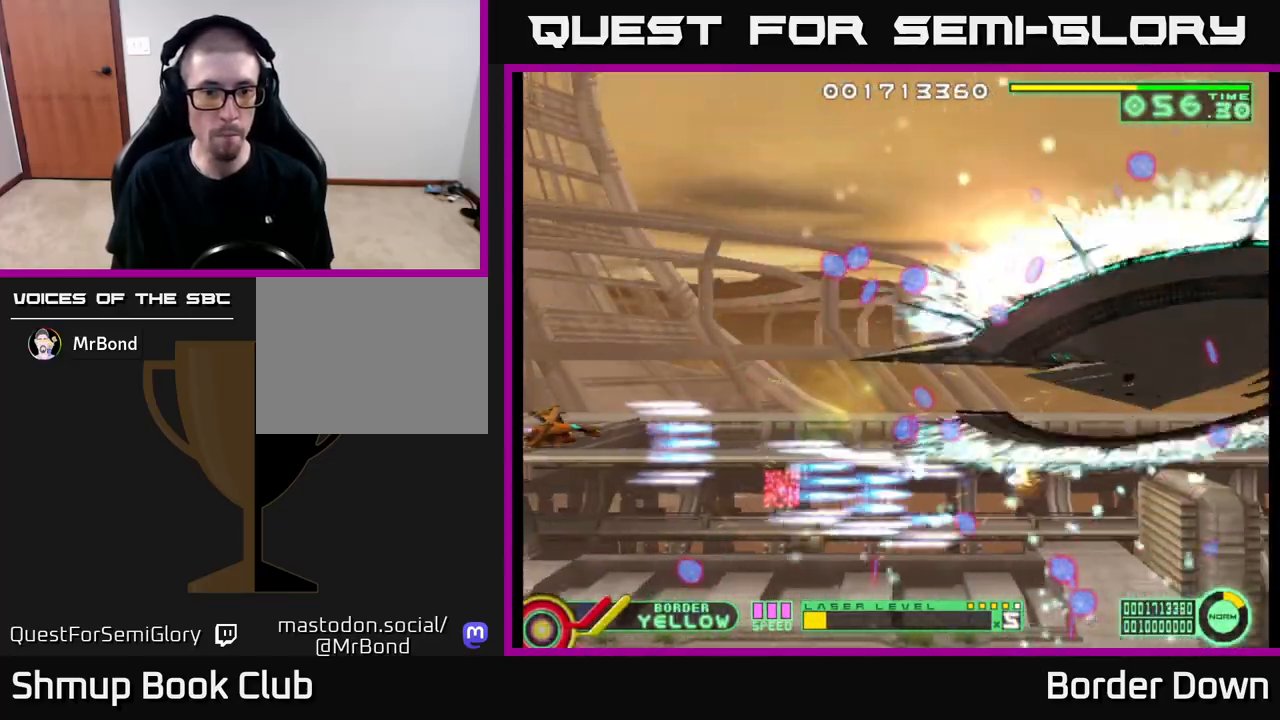
{"buttons": ["A", "DPAD_UP"], "left_stick": "center", "right_stick": "center", "events": [[117, "DPAD_LEFT", "up"], [183, "DPAD_LEFT", "down"], [250, "DPAD_LEFT", "up"], [283, "A", "down"], [300, "DPAD_LEFT", "down"], [317, "DPAD_UP", "up"], [333, "DPAD_LEFT", "up"], [400, "DPAD_UP", "down"]]}
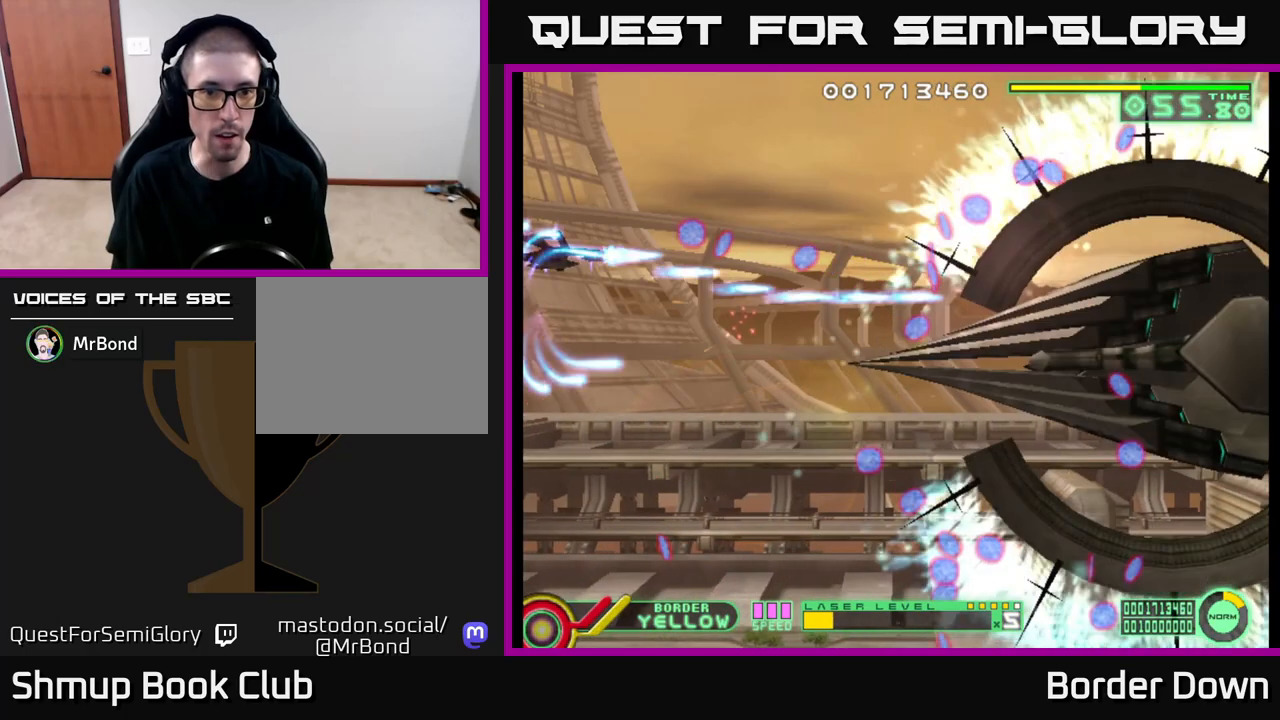
{"buttons": ["A", "DPAD_DOWN"], "left_stick": "center", "right_stick": "center", "events": [[317, "DPAD_UP", "up"], [350, "DPAD_RIGHT", "down"], [383, "DPAD_DOWN", "down"], [417, "DPAD_RIGHT", "up"]]}
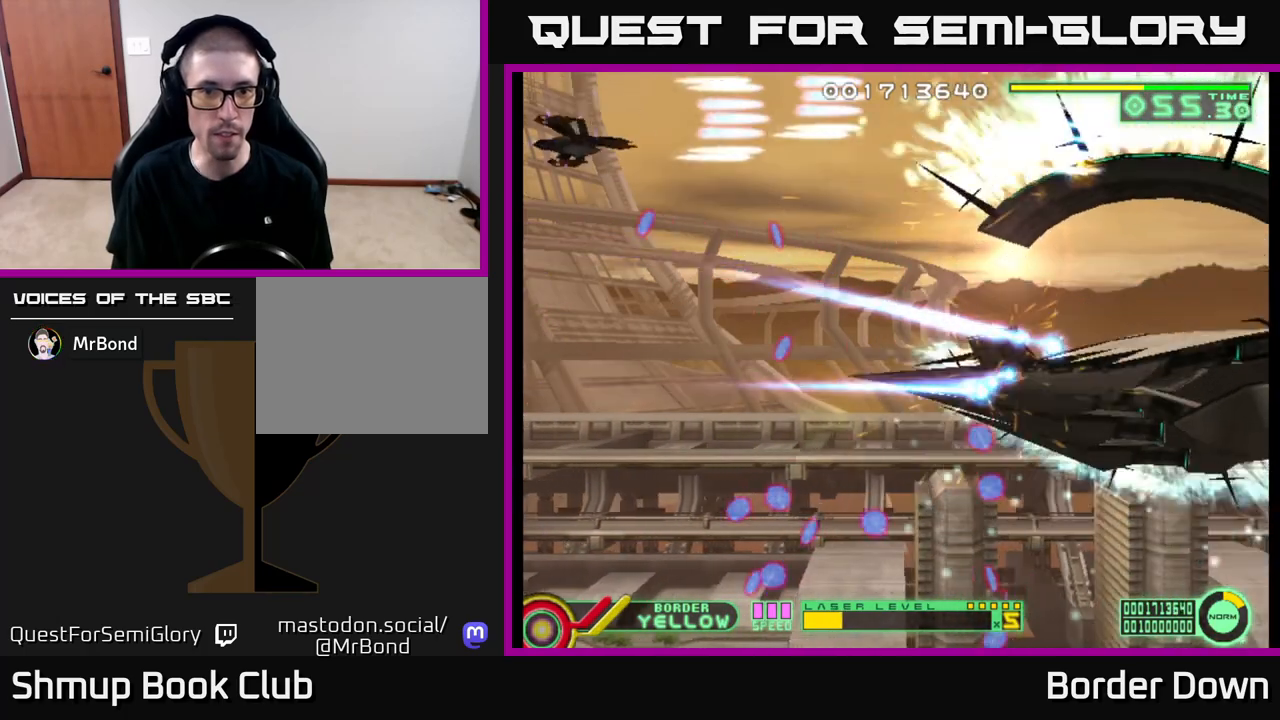
{"buttons": [], "left_stick": "center", "right_stick": "center", "events": [[183, "DPAD_DOWN", "up"], [200, "DPAD_UP", "down"], [217, "A", "up"], [433, "A", "down"], [483, "A", "up"], [483, "DPAD_UP", "up"]]}
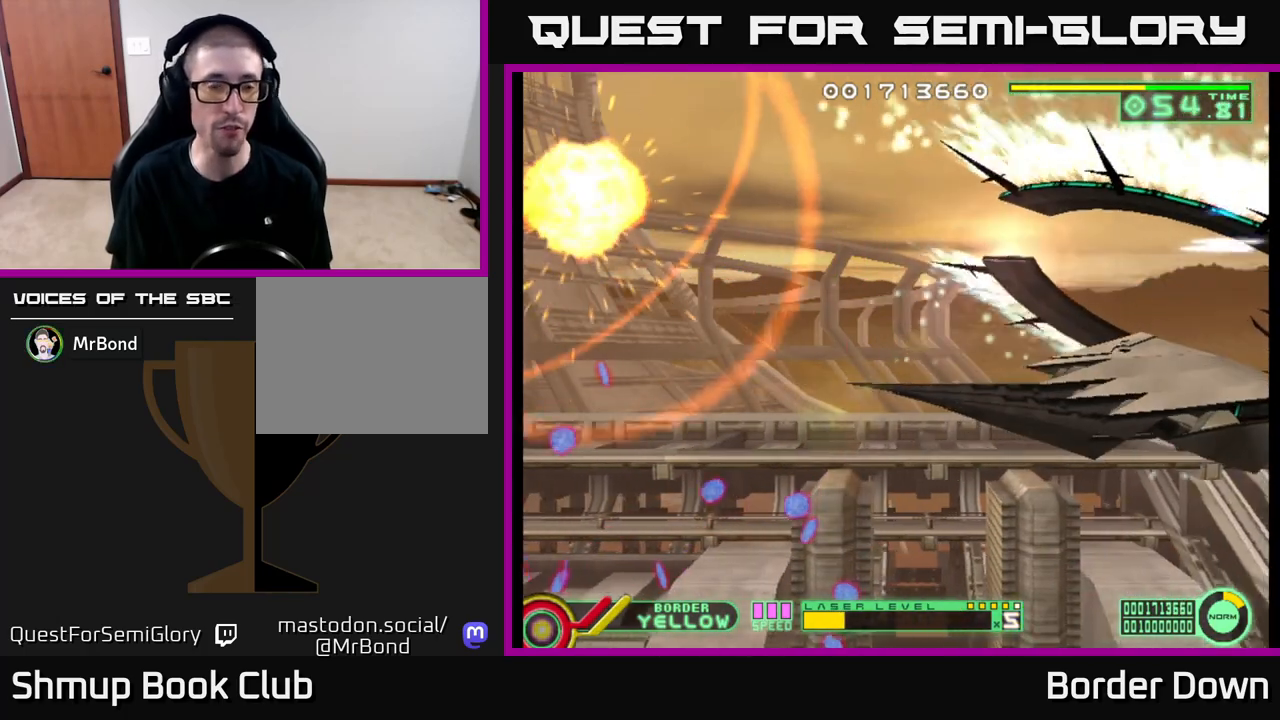
{"buttons": [], "left_stick": "center", "right_stick": "center", "events": []}
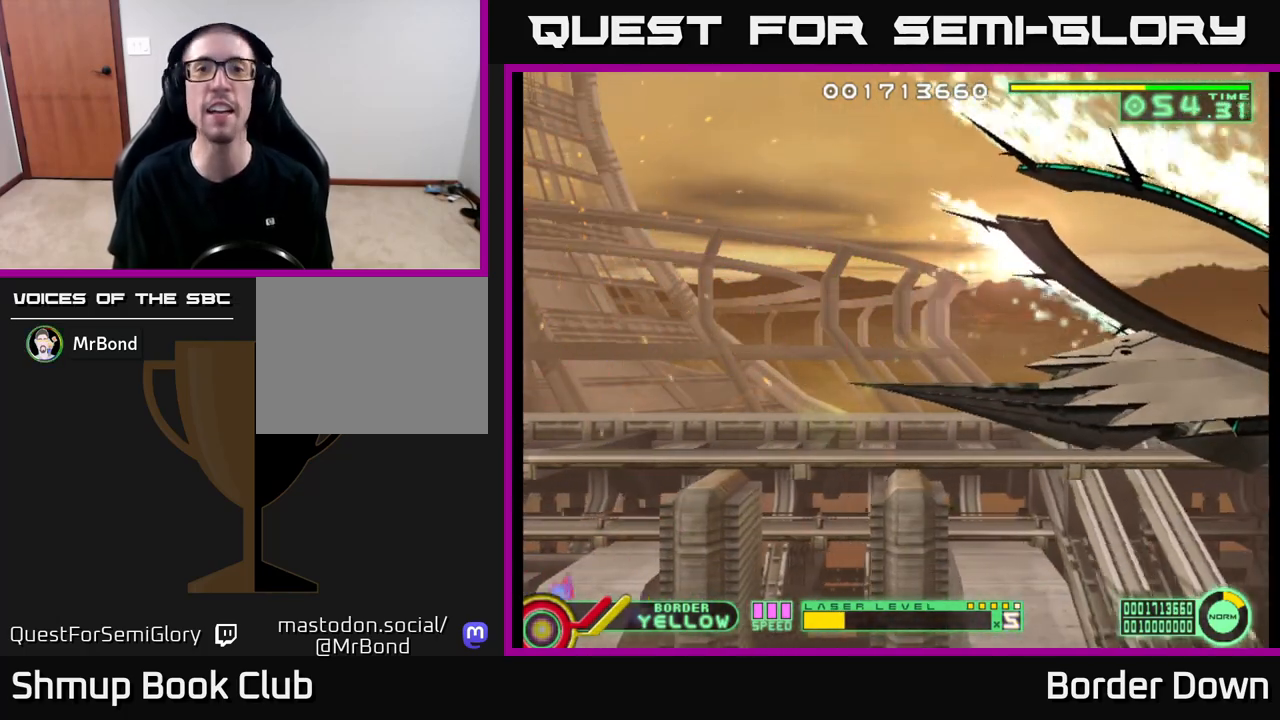
{"buttons": [], "left_stick": "center", "right_stick": "center", "events": []}
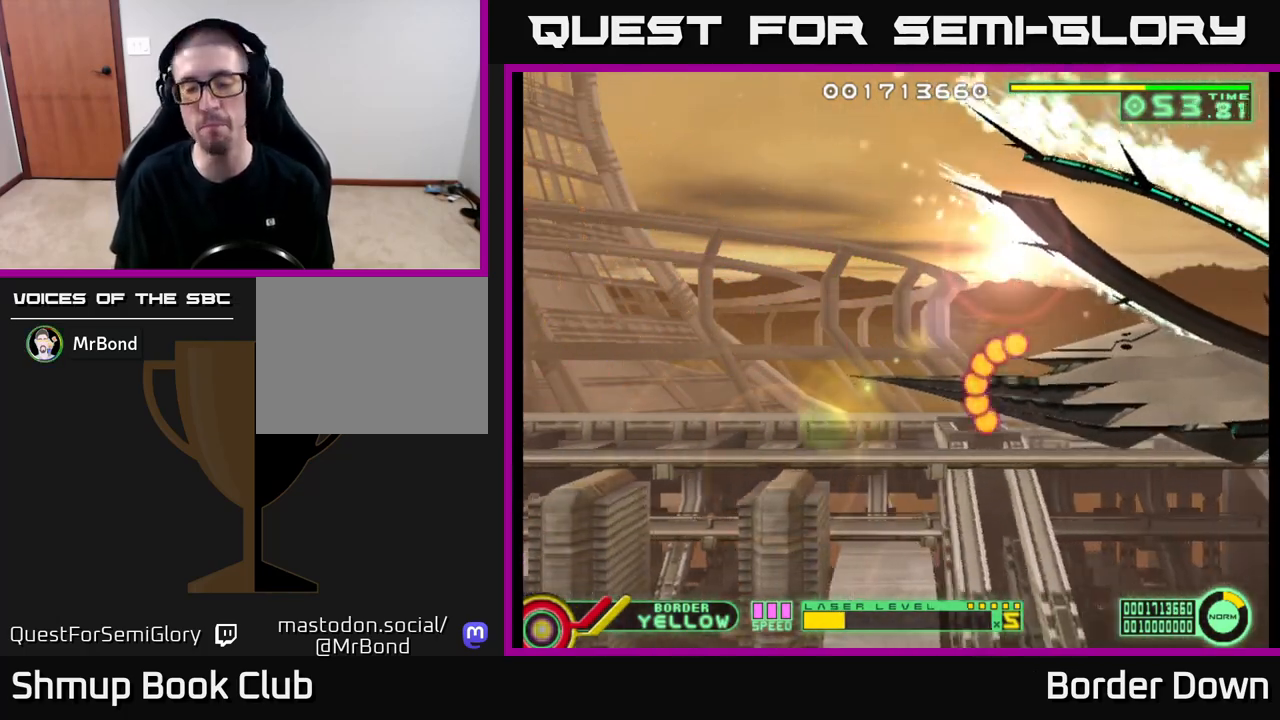
{"buttons": [], "left_stick": "center", "right_stick": "center", "events": []}
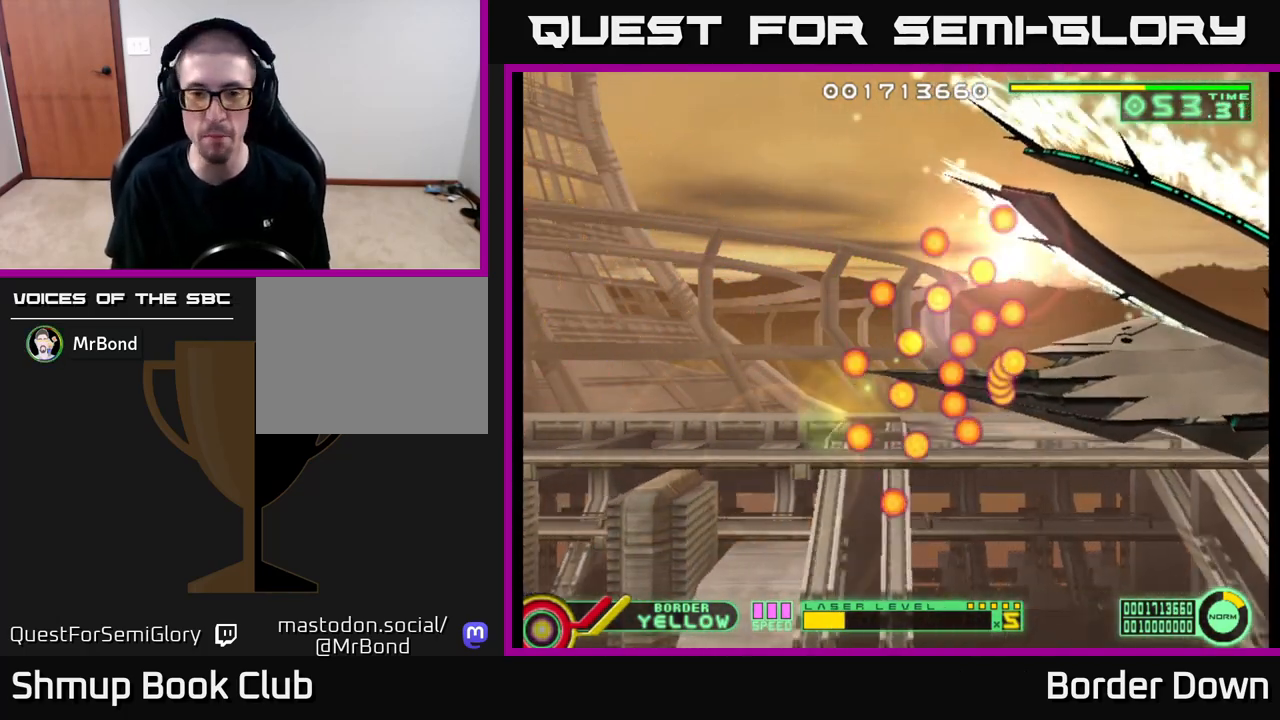
{"buttons": [], "left_stick": "center", "right_stick": "center", "events": []}
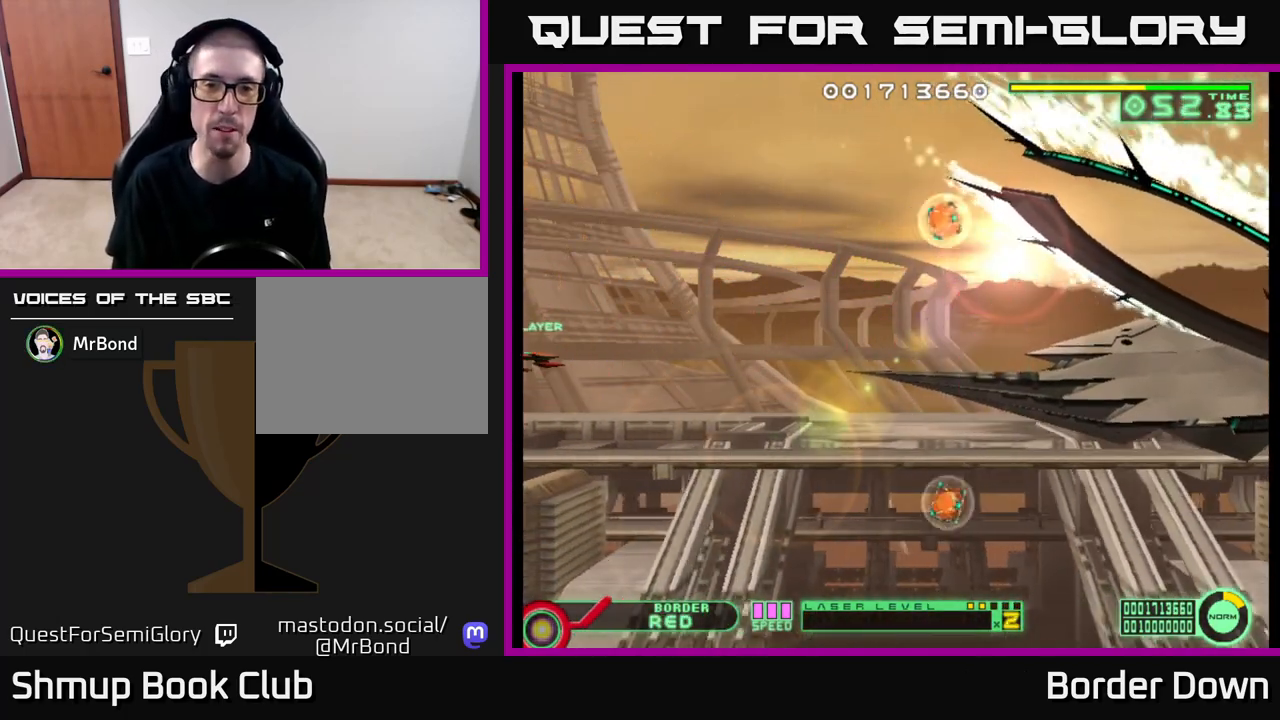
{"buttons": ["DPAD_UP"], "left_stick": "center", "right_stick": "center", "events": [[133, "DPAD_RIGHT", "down"], [250, "DPAD_RIGHT", "up"], [300, "DPAD_UP", "down"]]}
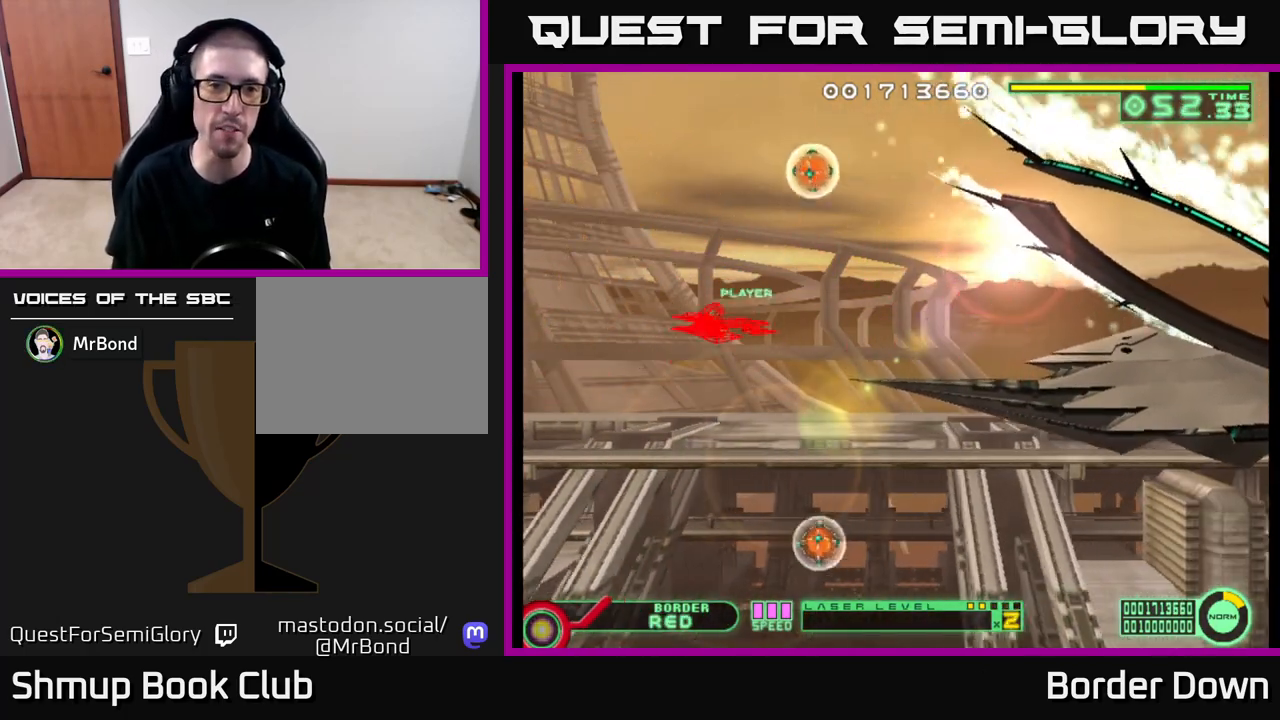
{"buttons": ["DPAD_DOWN"], "left_stick": "center", "right_stick": "center", "events": [[283, "DPAD_RIGHT", "down"], [317, "DPAD_UP", "up"], [417, "DPAD_DOWN", "down"], [433, "DPAD_RIGHT", "up"]]}
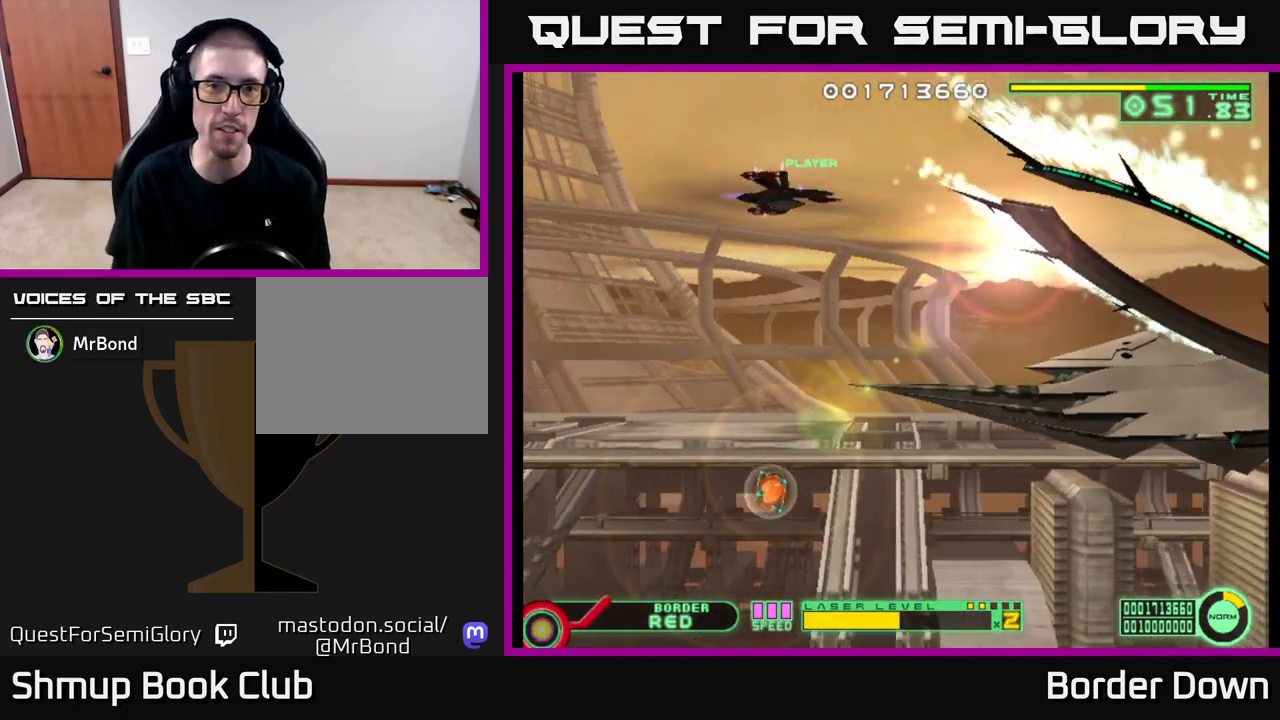
{"buttons": ["DPAD_DOWN"], "left_stick": "center", "right_stick": "center", "events": [[300, "DPAD_LEFT", "down"], [333, "DPAD_DOWN", "up"], [350, "DPAD_DOWN", "down"], [433, "DPAD_LEFT", "up"]]}
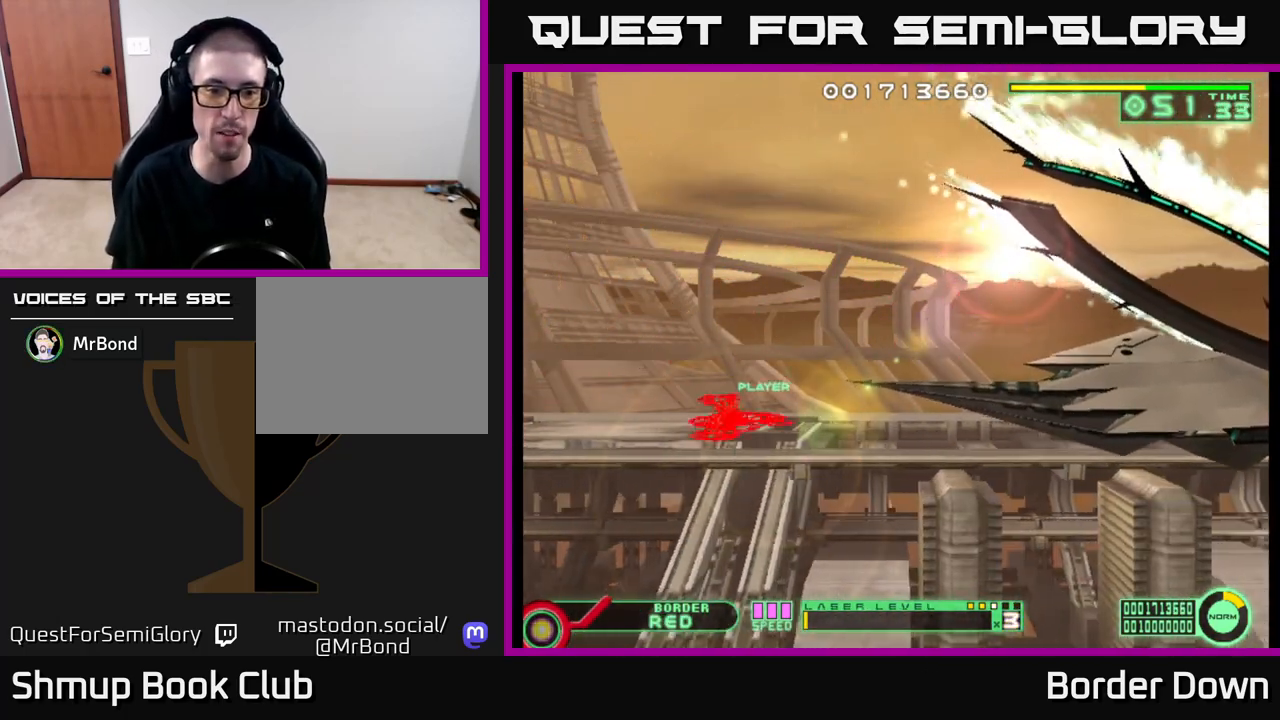
{"buttons": ["A", "DPAD_UP"], "left_stick": "center", "right_stick": "center", "events": [[150, "DPAD_DOWN", "up"], [167, "DPAD_LEFT", "down"], [183, "DPAD_UP", "down"], [267, "DPAD_LEFT", "up"], [450, "A", "down"]]}
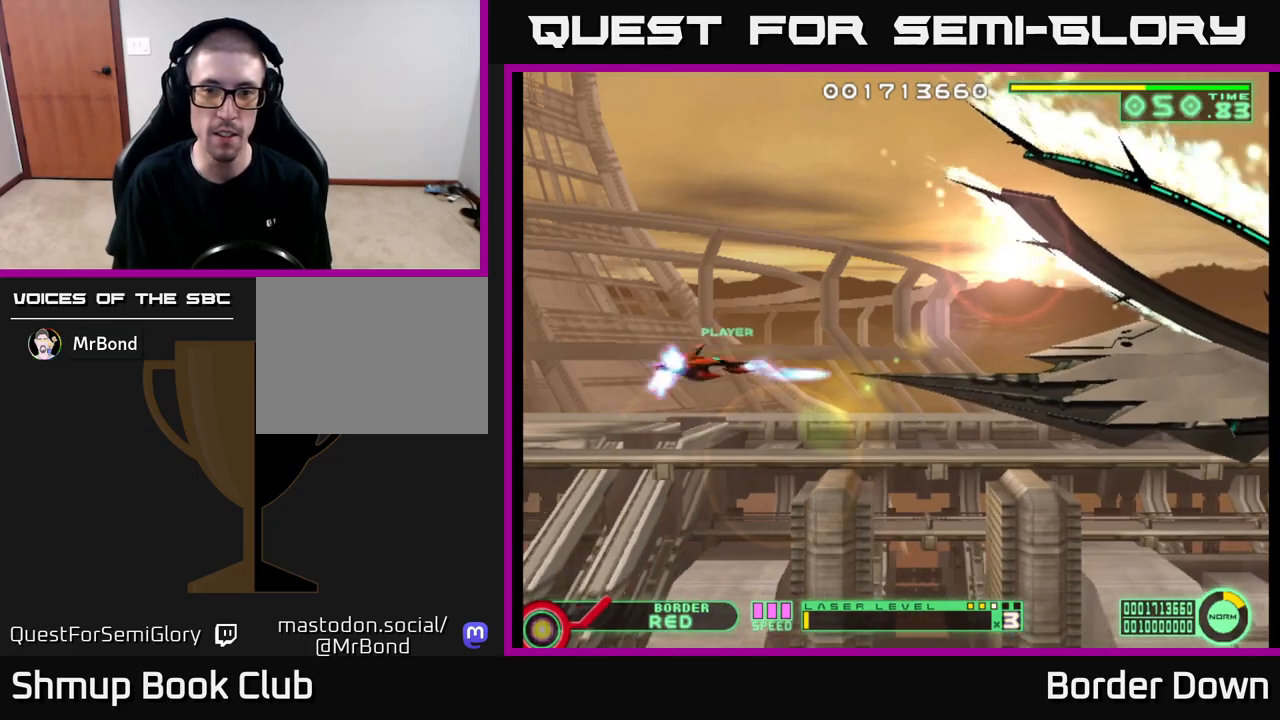
{"buttons": ["A"], "left_stick": "center", "right_stick": "center", "events": [[67, "DPAD_UP", "up"], [83, "DPAD_RIGHT", "down"], [150, "DPAD_DOWN", "down"], [183, "DPAD_RIGHT", "up"], [200, "DPAD_DOWN", "up"]]}
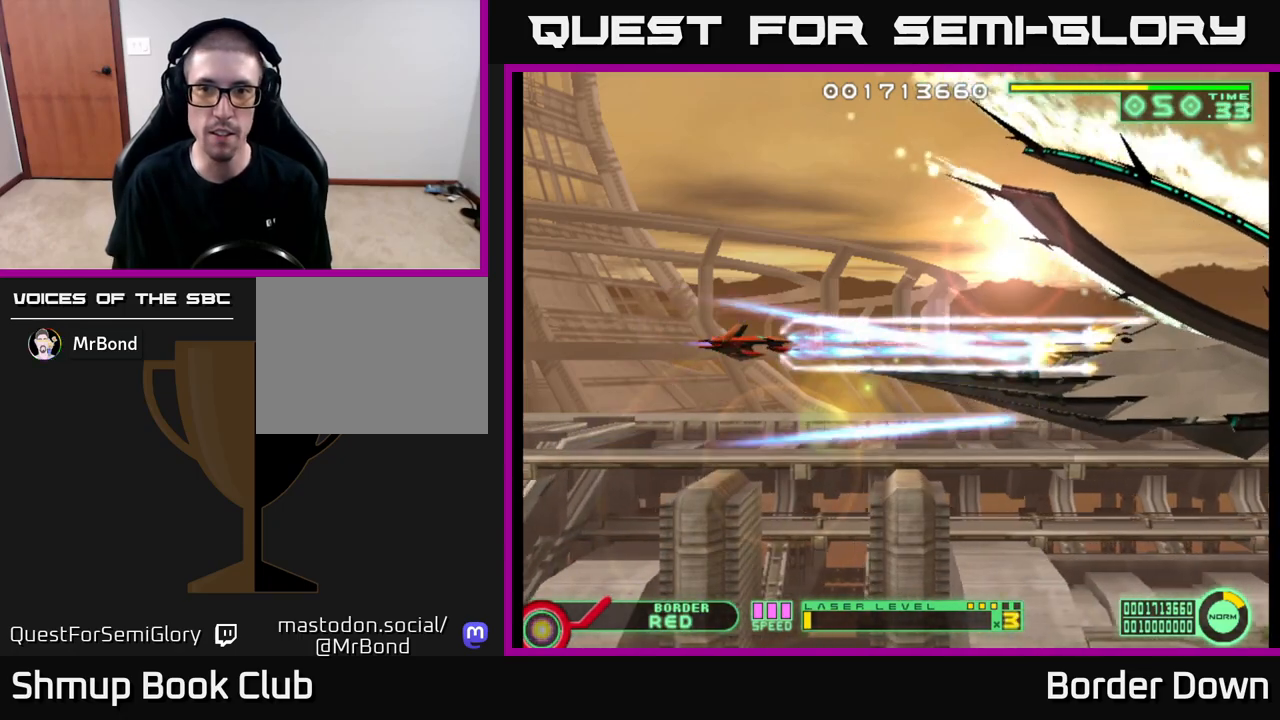
{"buttons": ["A"], "left_stick": "center", "right_stick": "center", "events": []}
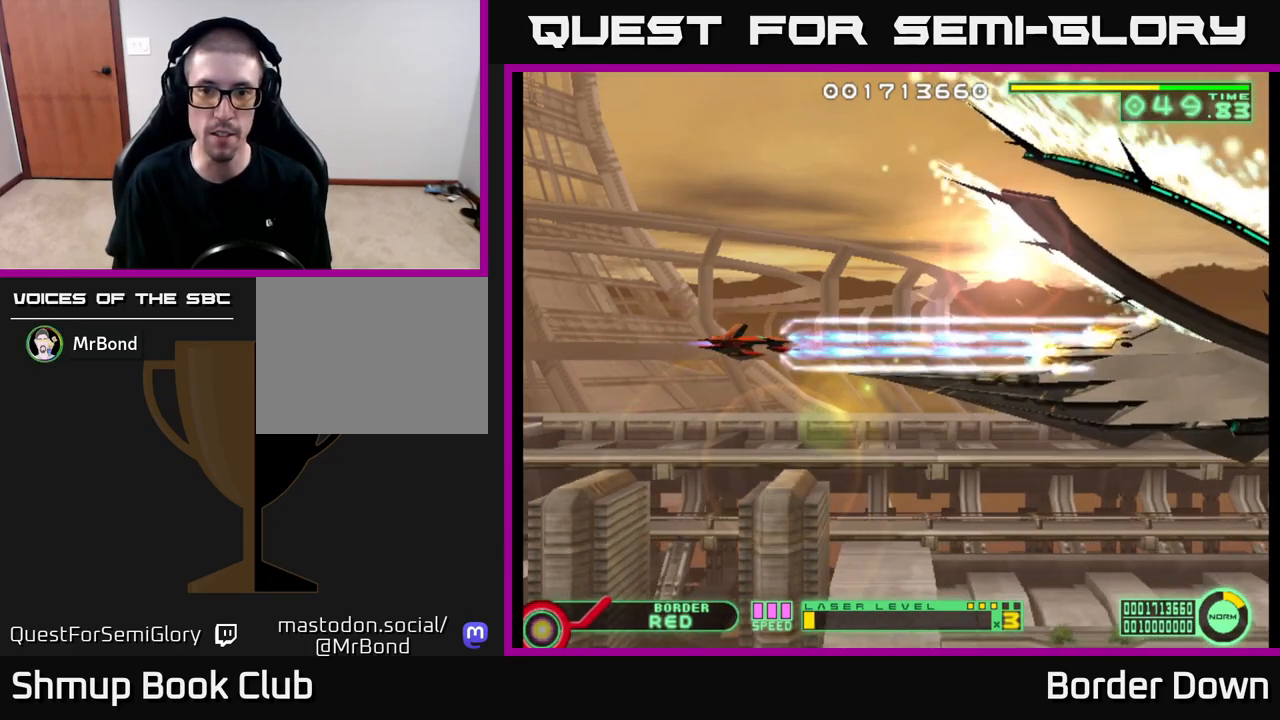
{"buttons": ["A"], "left_stick": "center", "right_stick": "center", "events": [[33, "DPAD_DOWN", "down"], [100, "DPAD_DOWN", "up"]]}
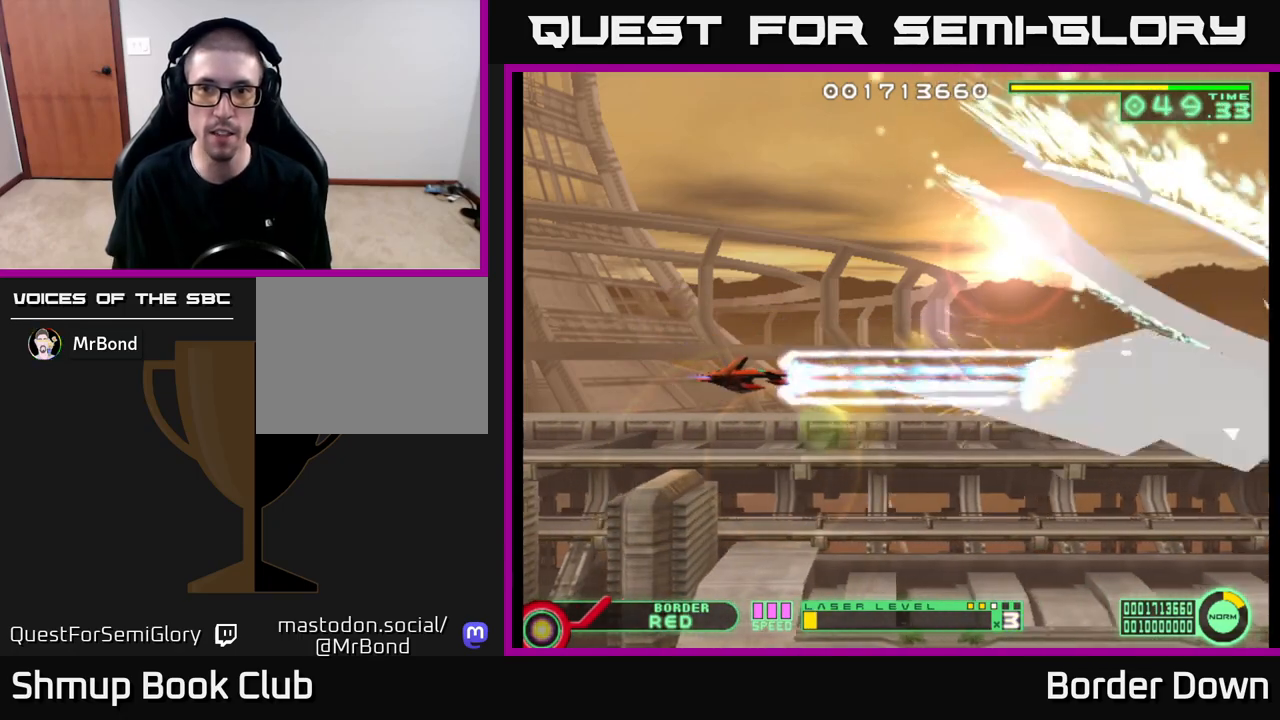
{"buttons": ["A"], "left_stick": "center", "right_stick": "center", "events": []}
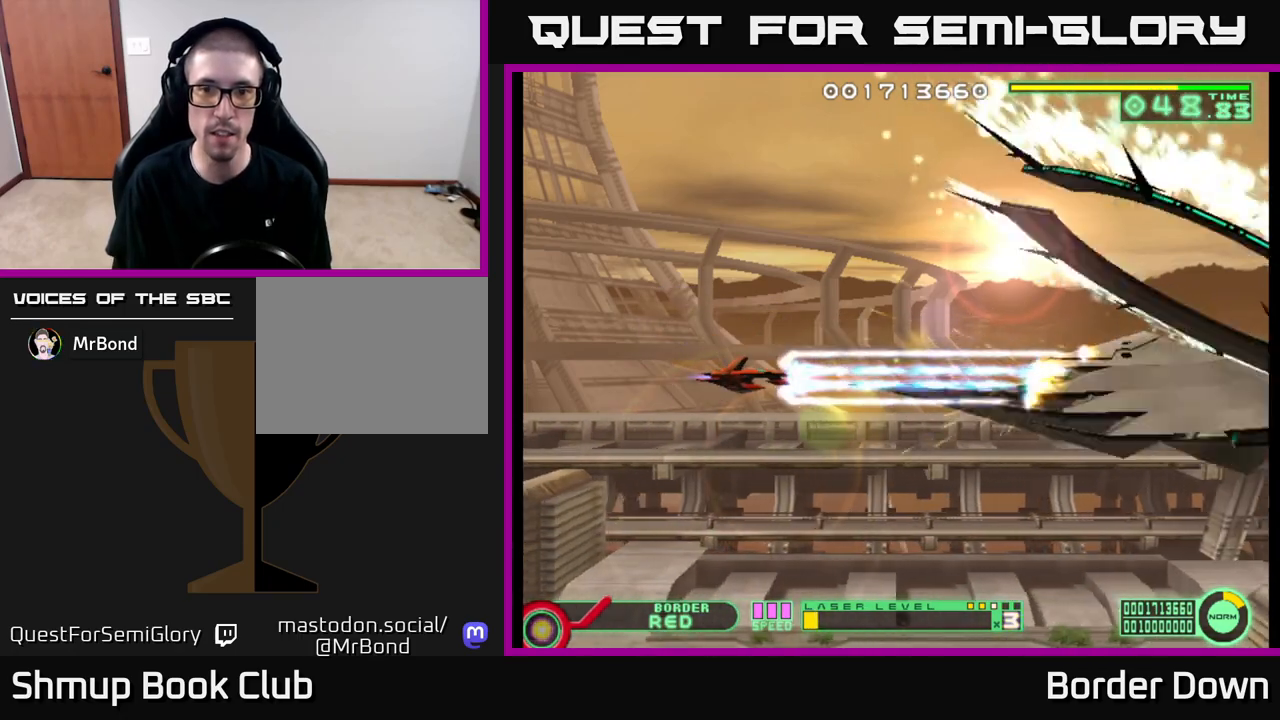
{"buttons": ["A"], "left_stick": "center", "right_stick": "center", "events": []}
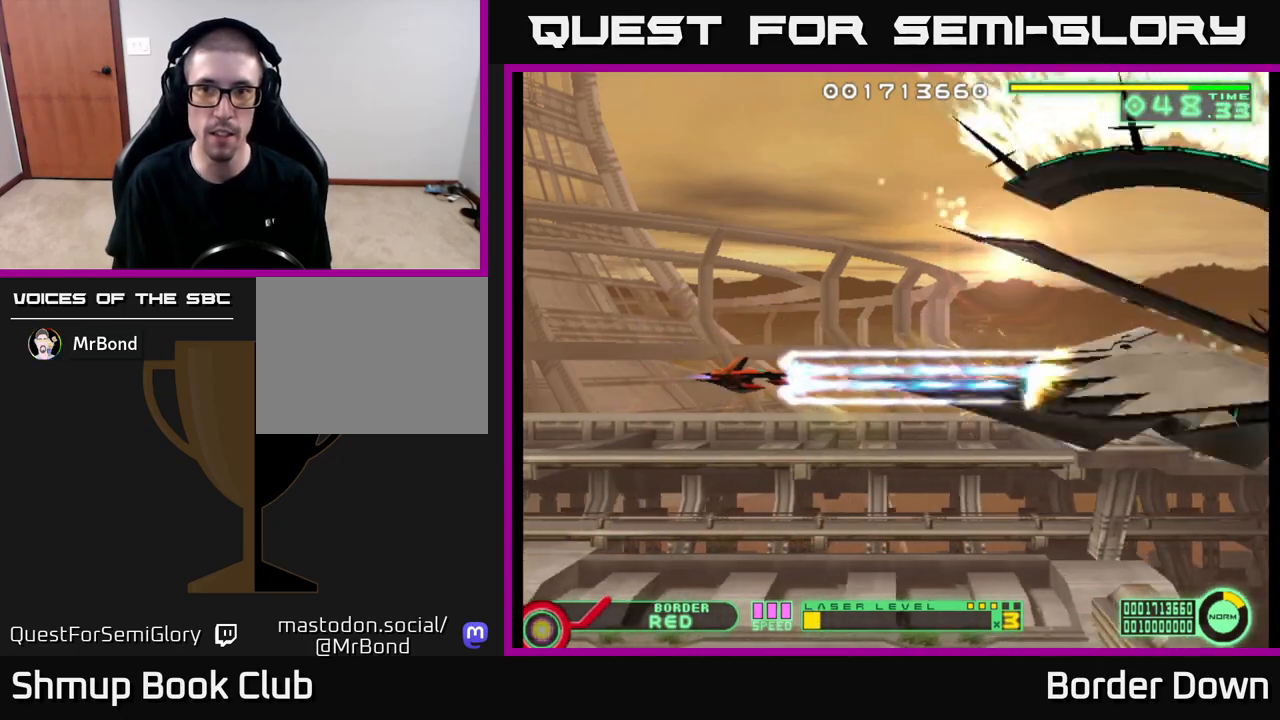
{"buttons": ["A"], "left_stick": "center", "right_stick": "center", "events": []}
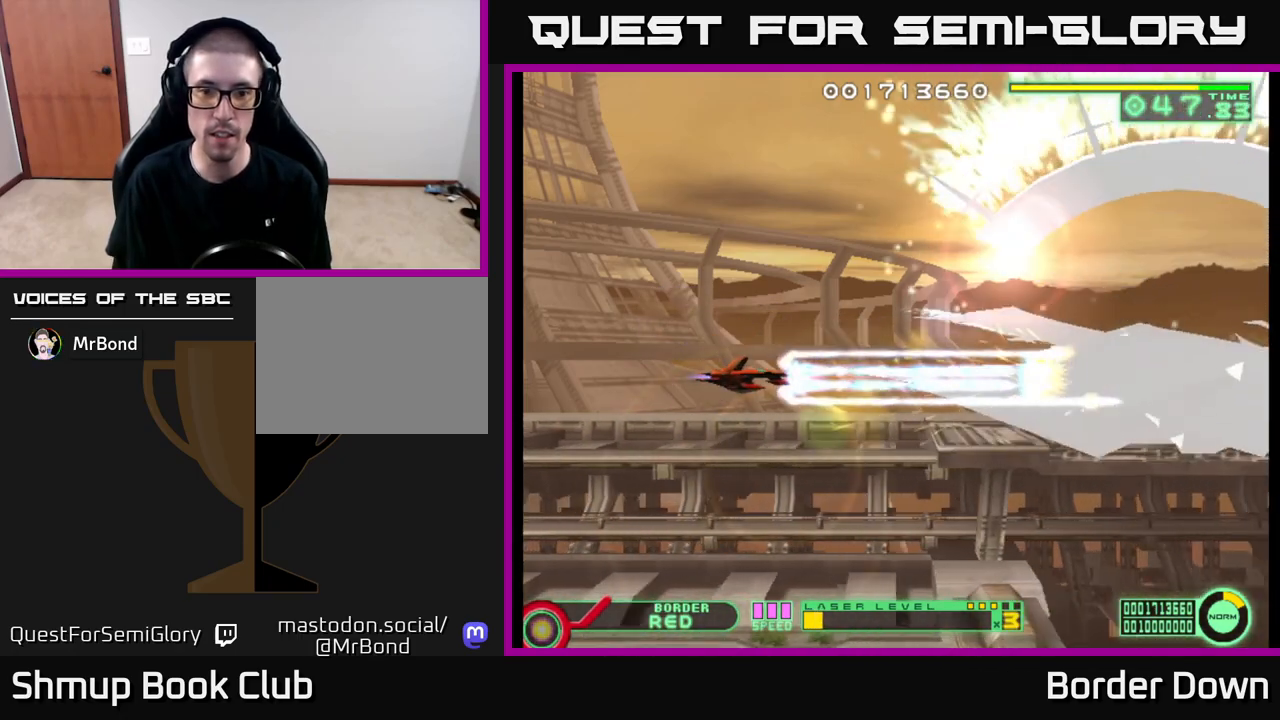
{"buttons": ["A"], "left_stick": "center", "right_stick": "center", "events": []}
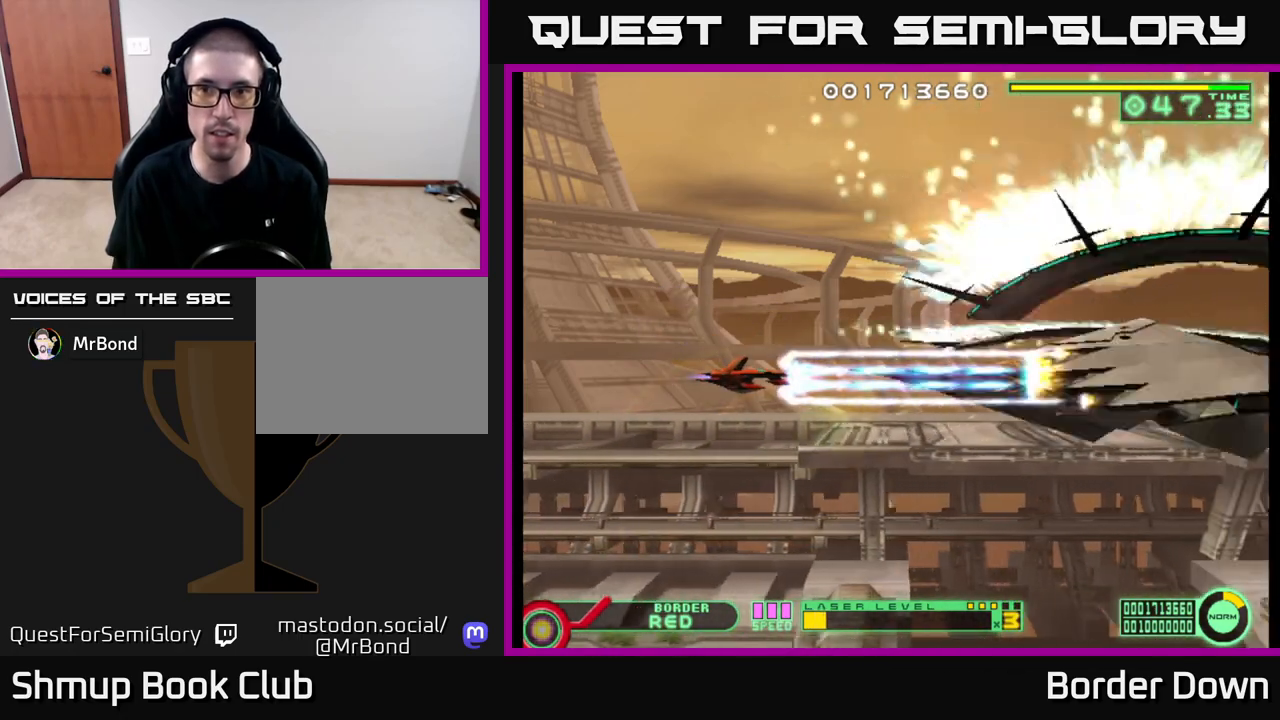
{"buttons": ["A"], "left_stick": "center", "right_stick": "center", "events": []}
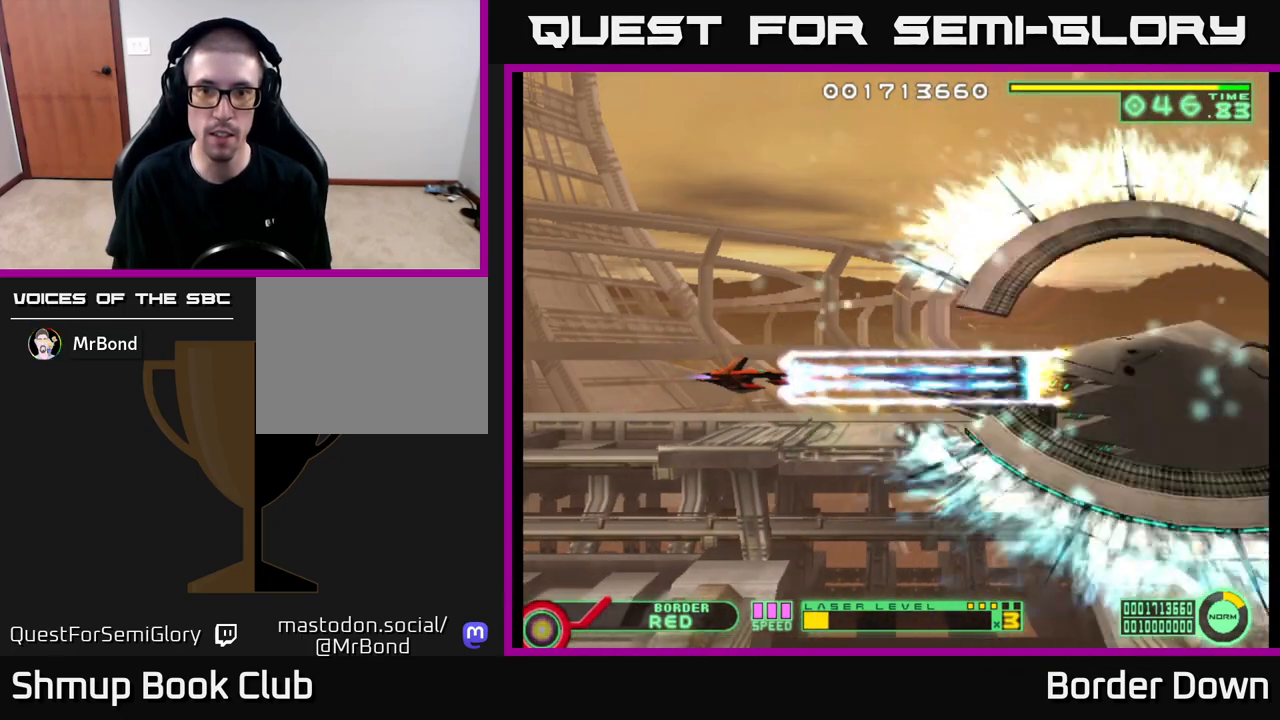
{"buttons": ["DPAD_LEFT"], "left_stick": "center", "right_stick": "center", "events": [[100, "DPAD_LEFT", "down"], [267, "A", "up"]]}
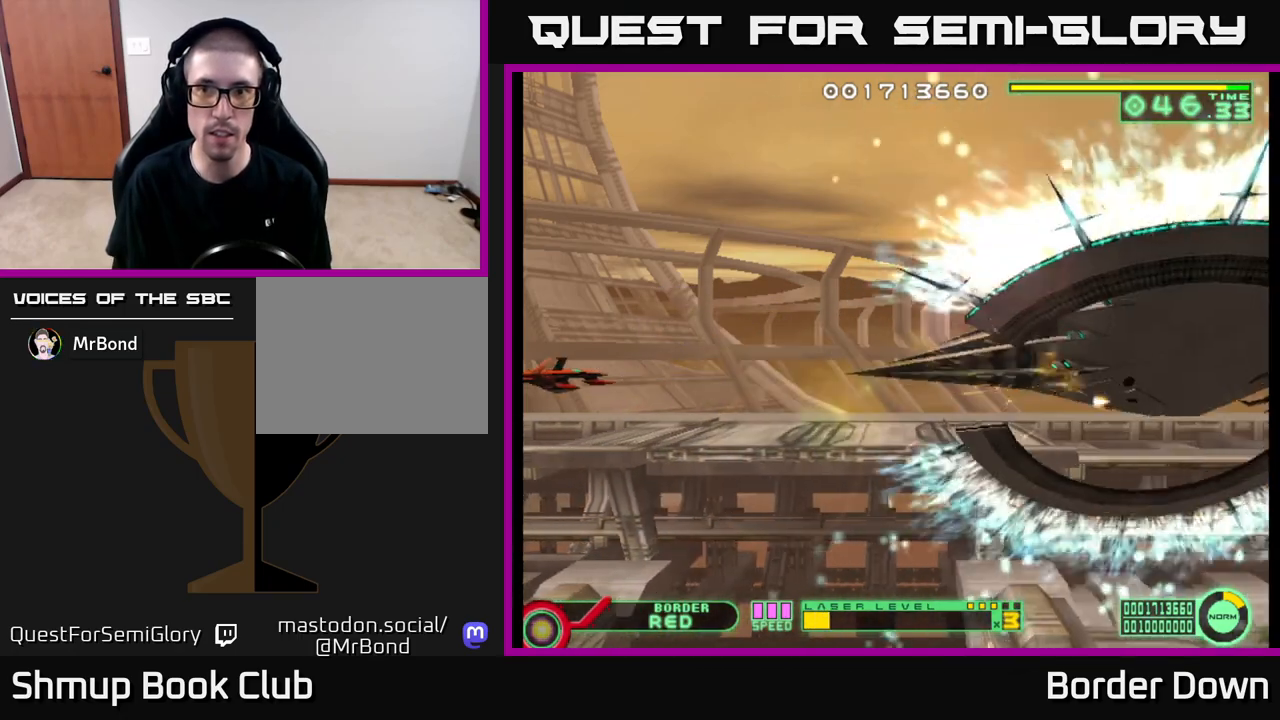
{"buttons": ["DPAD_UP"], "left_stick": "center", "right_stick": "center", "events": [[100, "DPAD_LEFT", "up"], [217, "DPAD_UP", "down"]]}
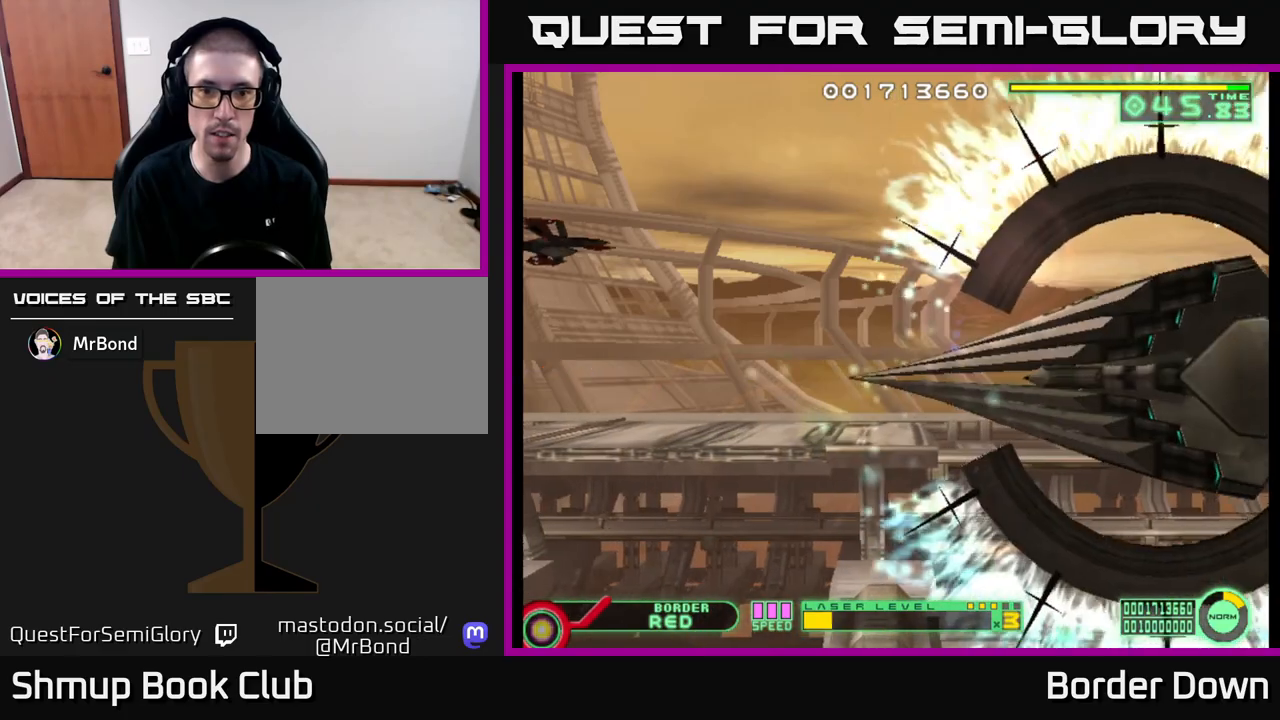
{"buttons": [], "left_stick": "center", "right_stick": "center", "events": [[417, "DPAD_UP", "up"]]}
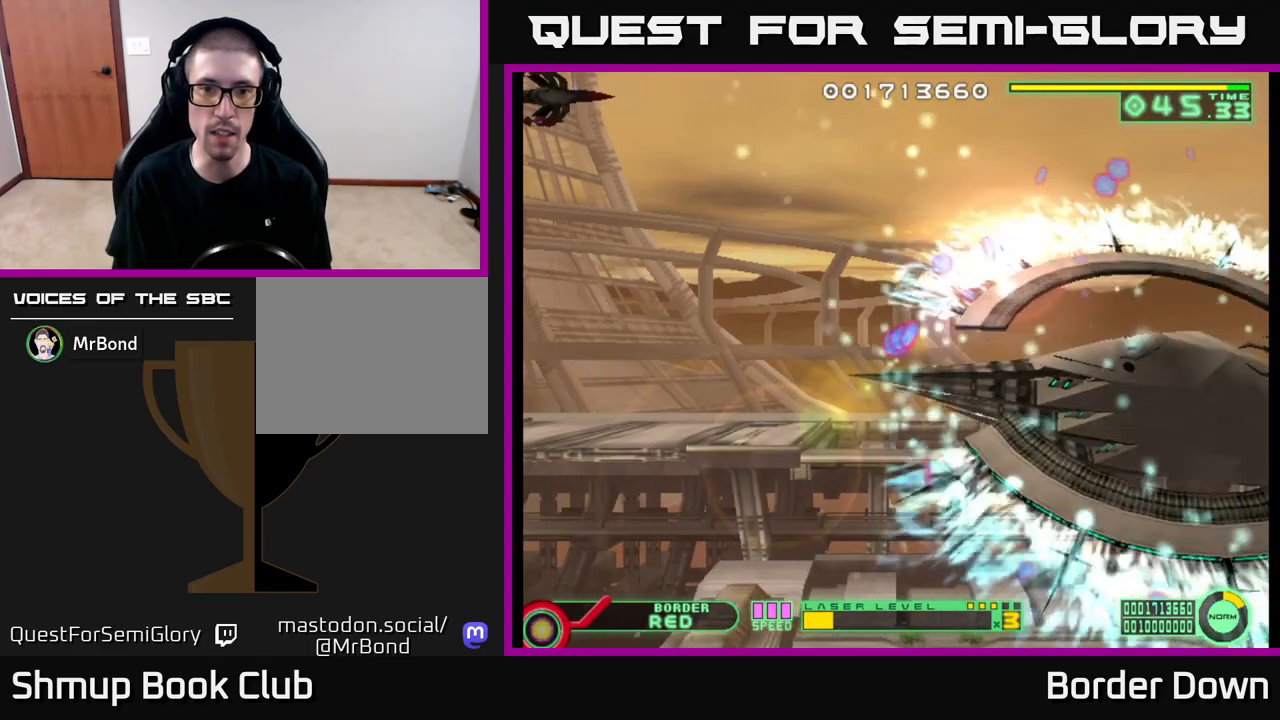
{"buttons": [], "left_stick": "center", "right_stick": "center", "events": []}
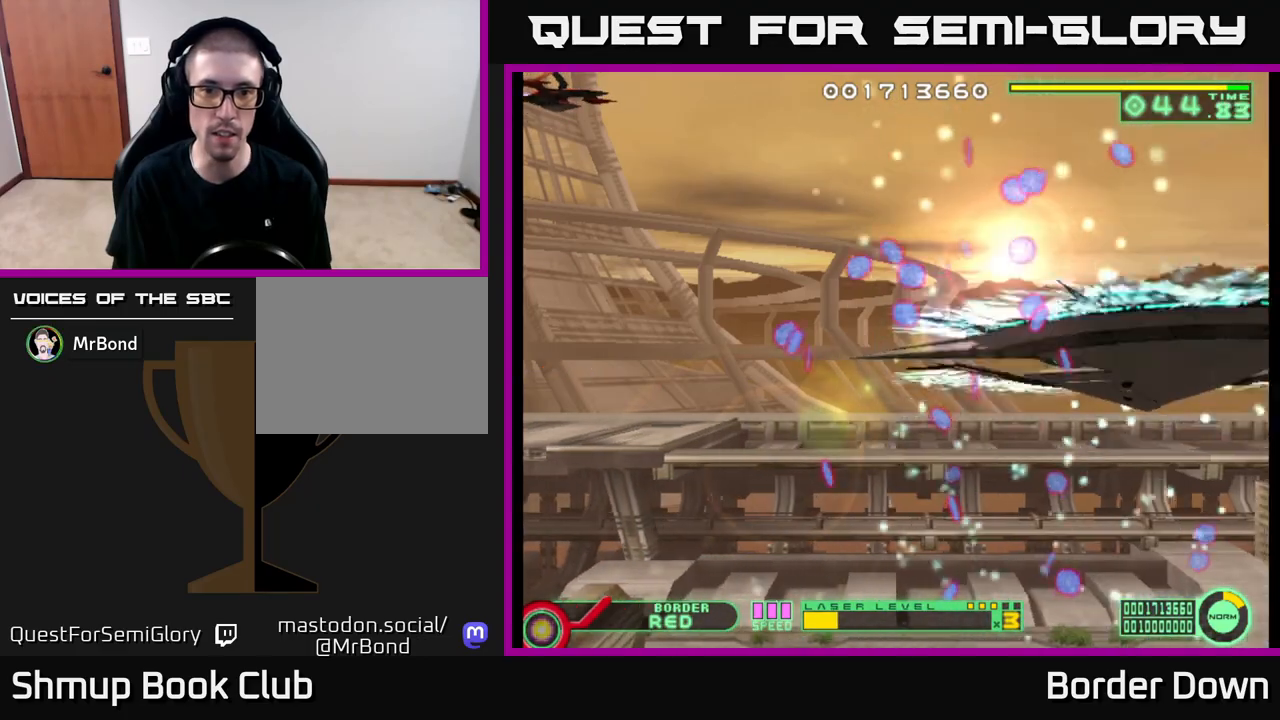
{"buttons": [], "left_stick": "center", "right_stick": "center", "events": []}
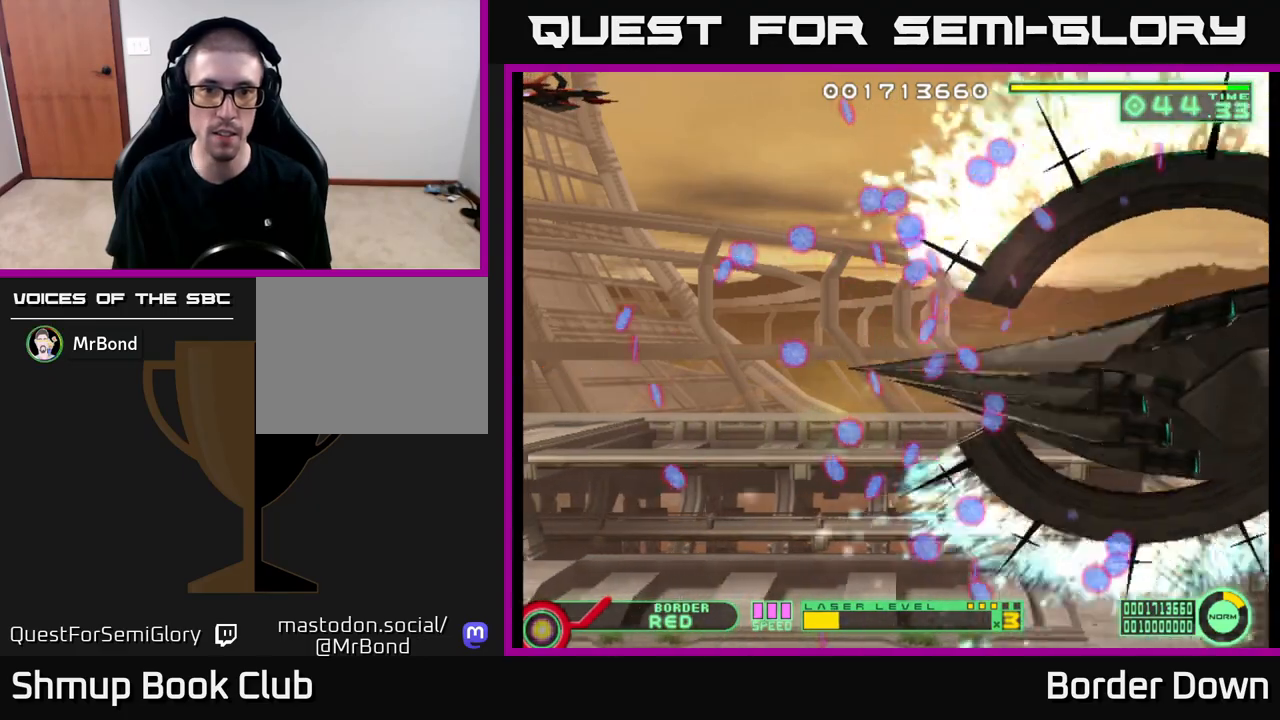
{"buttons": ["B", "DPAD_DOWN"], "left_stick": "center", "right_stick": "center", "events": [[417, "B", "down"], [500, "DPAD_DOWN", "down"]]}
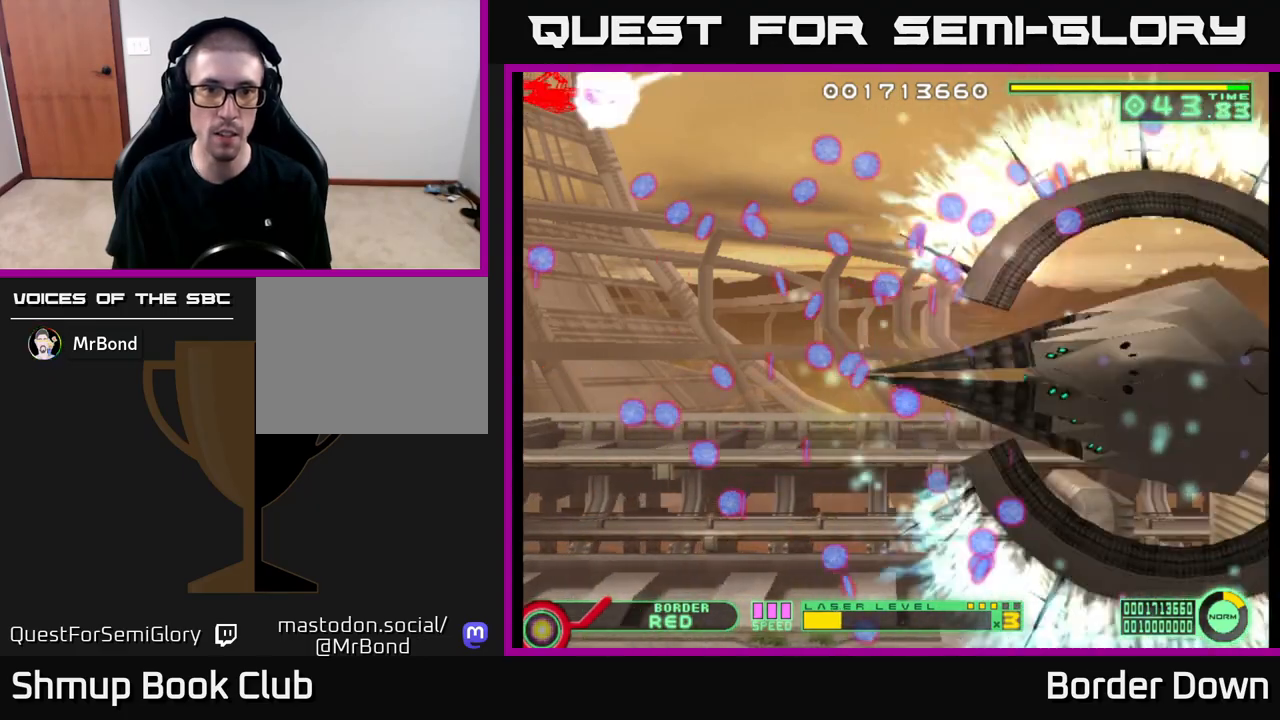
{"buttons": ["B", "DPAD_DOWN"], "left_stick": "center", "right_stick": "center", "events": []}
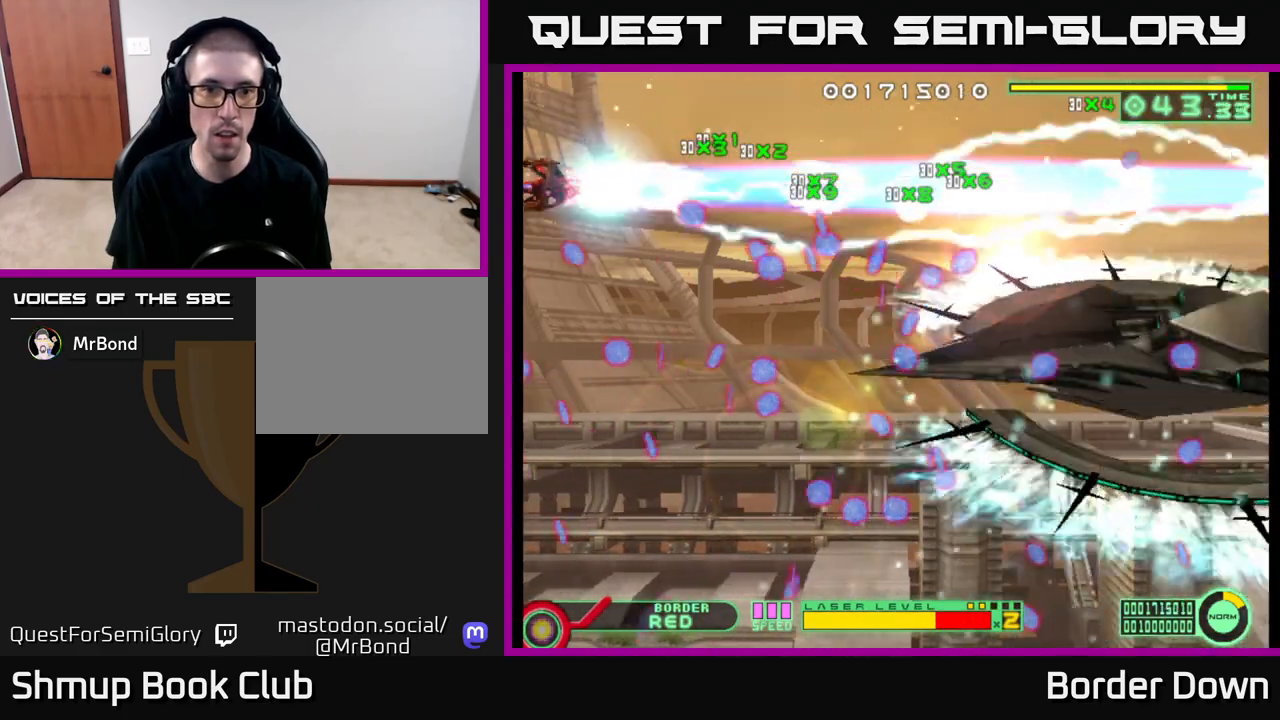
{"buttons": ["B", "DPAD_DOWN"], "left_stick": "center", "right_stick": "center", "events": []}
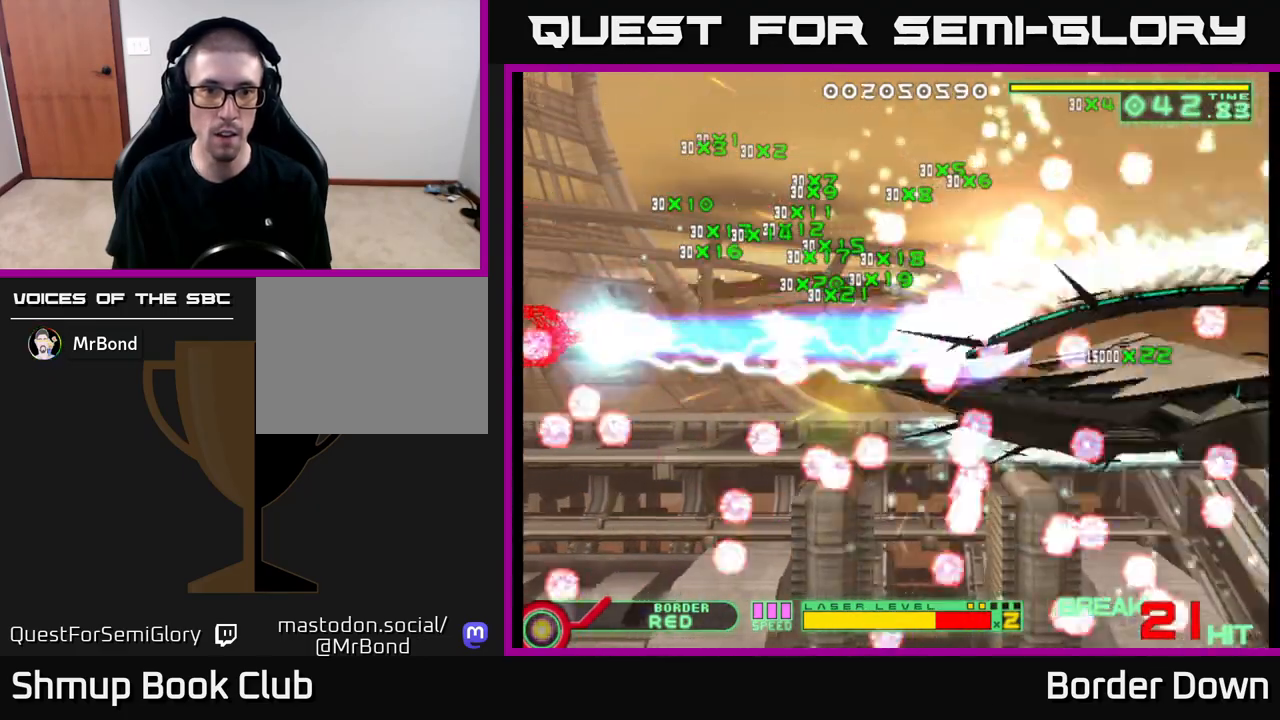
{"buttons": ["DPAD_UP"], "left_stick": "center", "right_stick": "center", "events": [[317, "B", "up"], [367, "DPAD_RIGHT", "down"], [400, "DPAD_DOWN", "up"], [467, "DPAD_UP", "down"], [483, "DPAD_RIGHT", "up"]]}